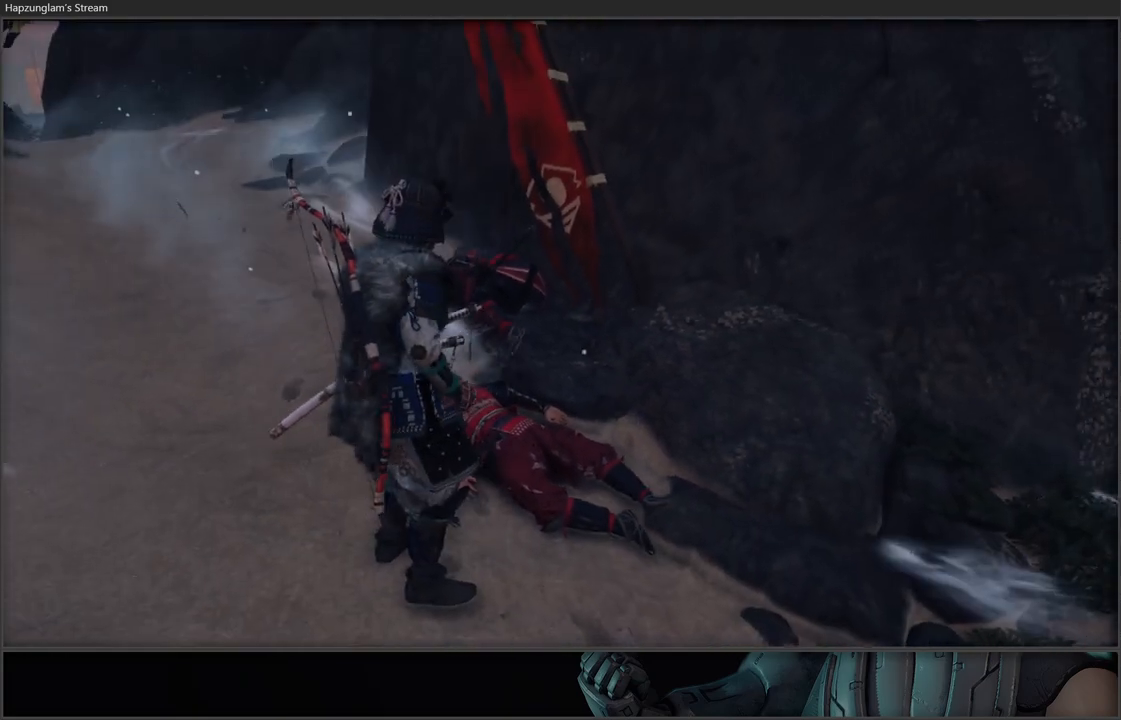
Gameplay with a controller (Xbox layout); each line is a JSON object with the inputs held at the frame after it. "events" lists button and stick changes between this image and that frame as [ms after this image, input, new state], when the widget could be followed in between.
{"buttons": [], "left_stick": "up", "right_stick": "center", "events": [[200, "L3", "up"]]}
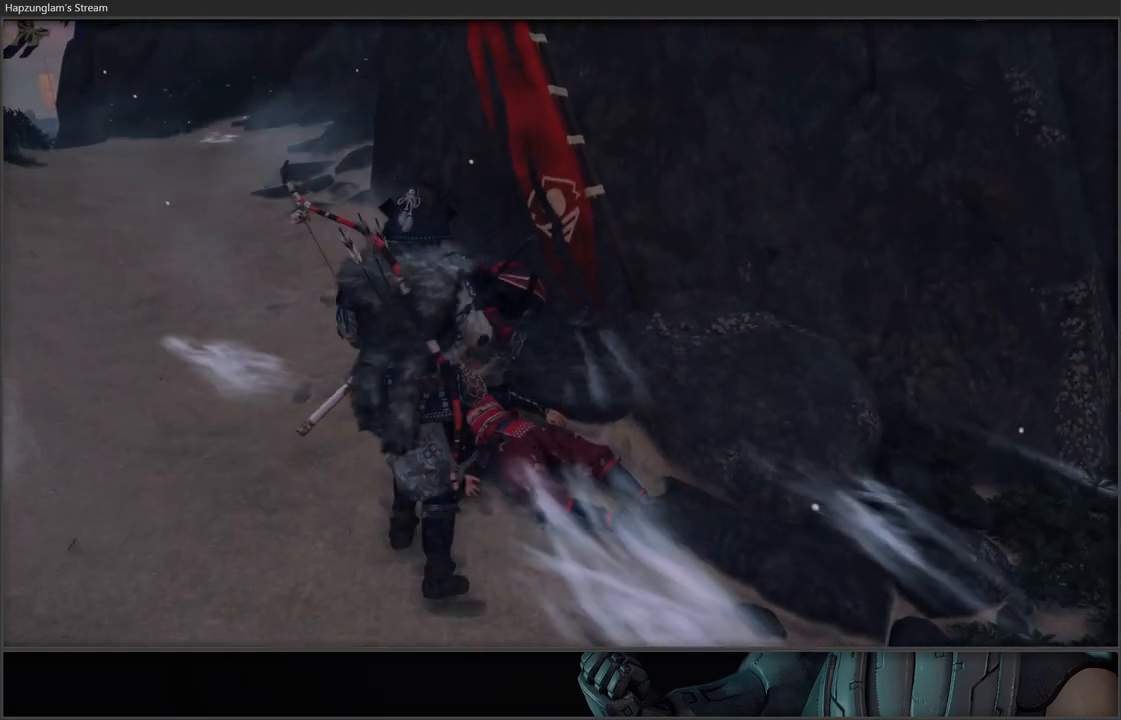
{"buttons": [], "left_stick": "up", "right_stick": "left", "events": [[300, "right_stick", "left"]]}
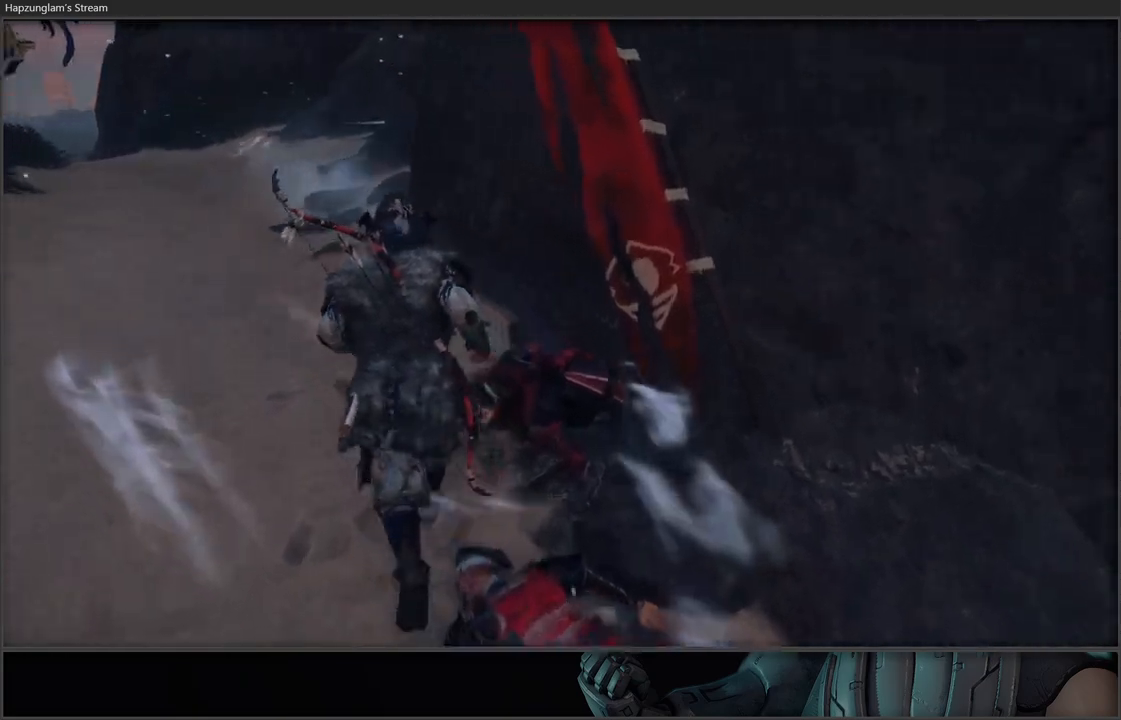
{"buttons": ["L3"], "left_stick": "up", "right_stick": "center", "events": [[317, "right_stick", "up-left"], [417, "right_stick", "center"], [500, "L3", "down"]]}
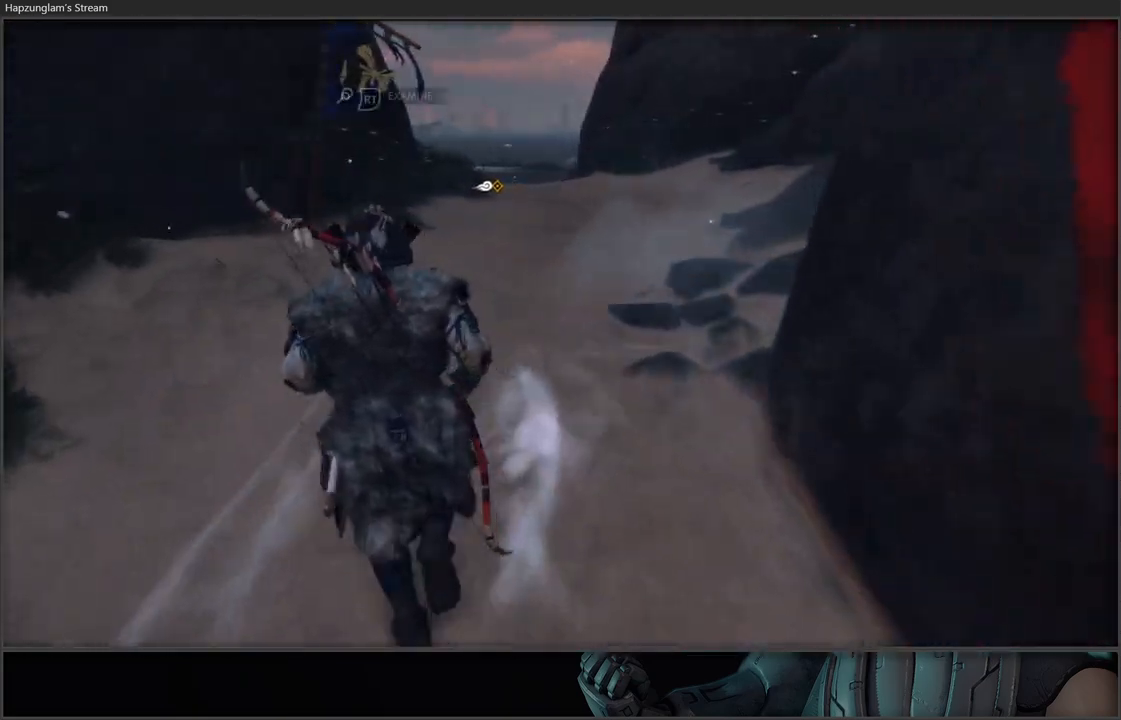
{"buttons": [], "left_stick": "up", "right_stick": "center", "events": [[183, "L3", "up"]]}
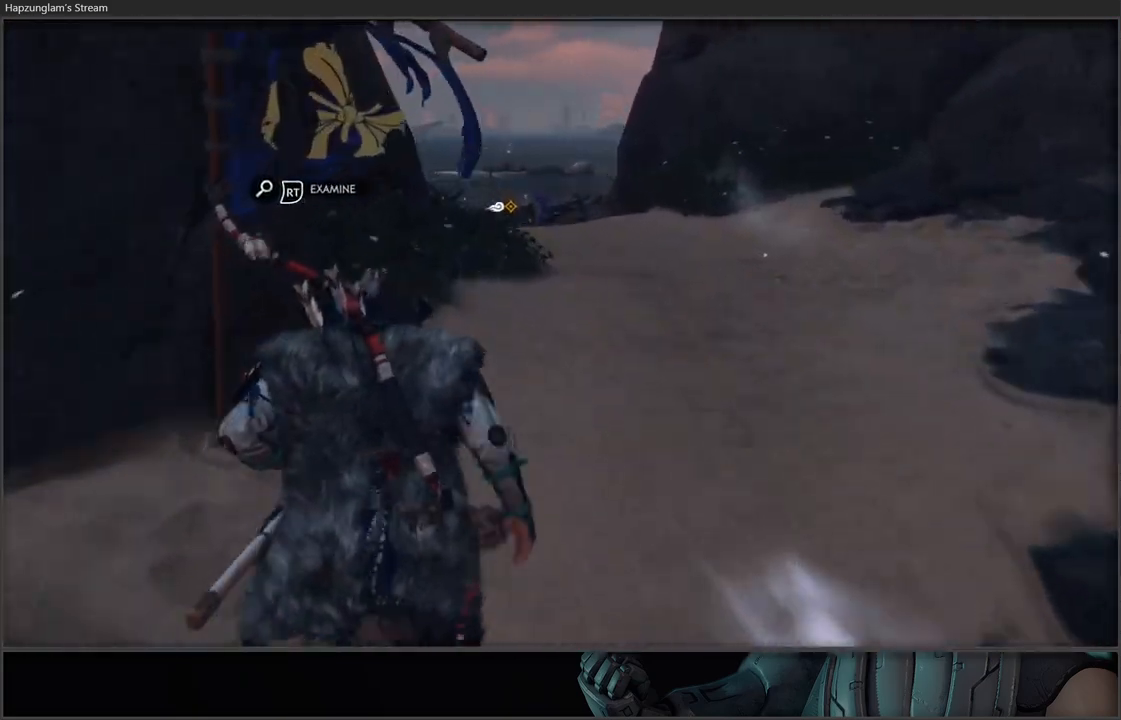
{"buttons": [], "left_stick": "down-left", "right_stick": "left", "events": [[150, "right_stick", "down-left"], [200, "left_stick", "center"], [367, "left_stick", "down-left"], [467, "right_stick", "left"]]}
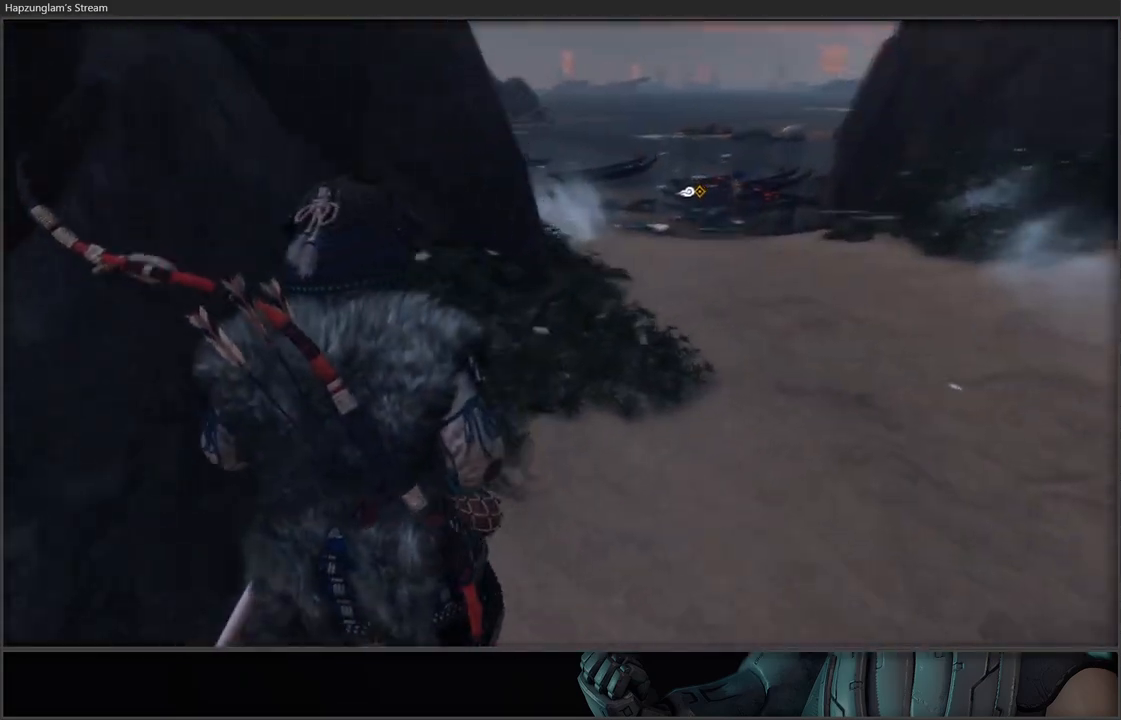
{"buttons": [], "left_stick": "down-left", "right_stick": "center", "events": [[417, "right_stick", "center"]]}
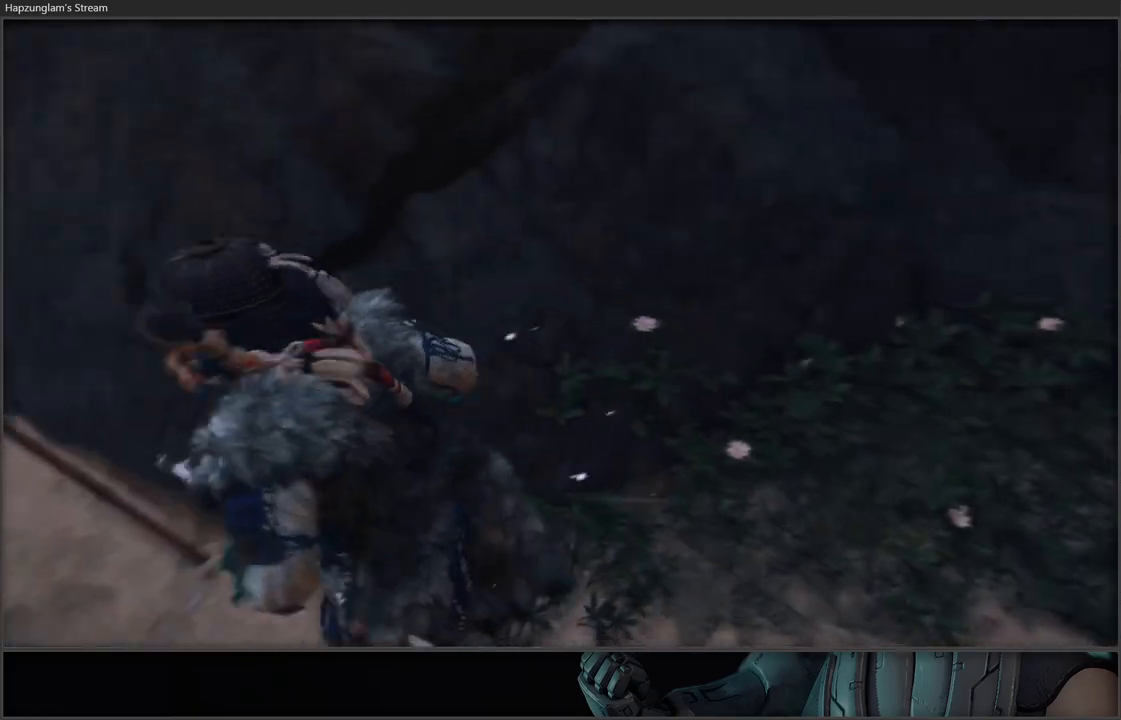
{"buttons": [], "left_stick": "center", "right_stick": "center", "events": [[83, "left_stick", "up-left"], [167, "R2", "down"], [217, "left_stick", "center"], [300, "R2", "up"]]}
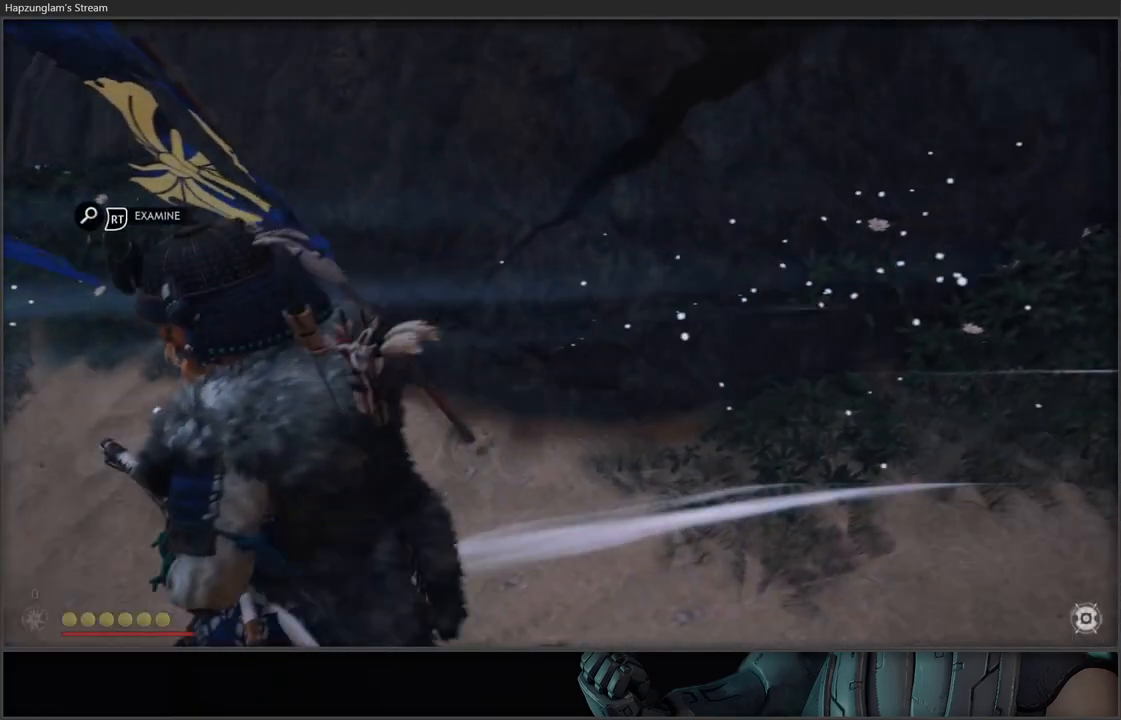
{"buttons": ["R2"], "left_stick": "center", "right_stick": "center", "events": [[417, "R2", "down"]]}
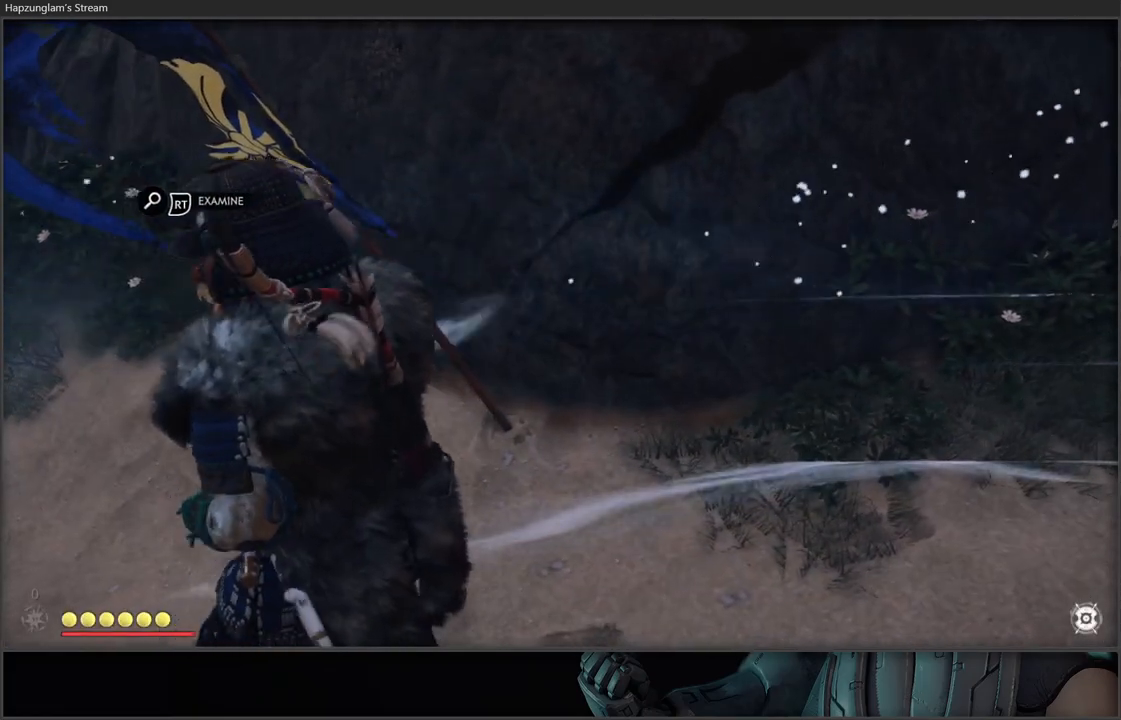
{"buttons": [], "left_stick": "center", "right_stick": "center", "events": [[83, "R2", "up"]]}
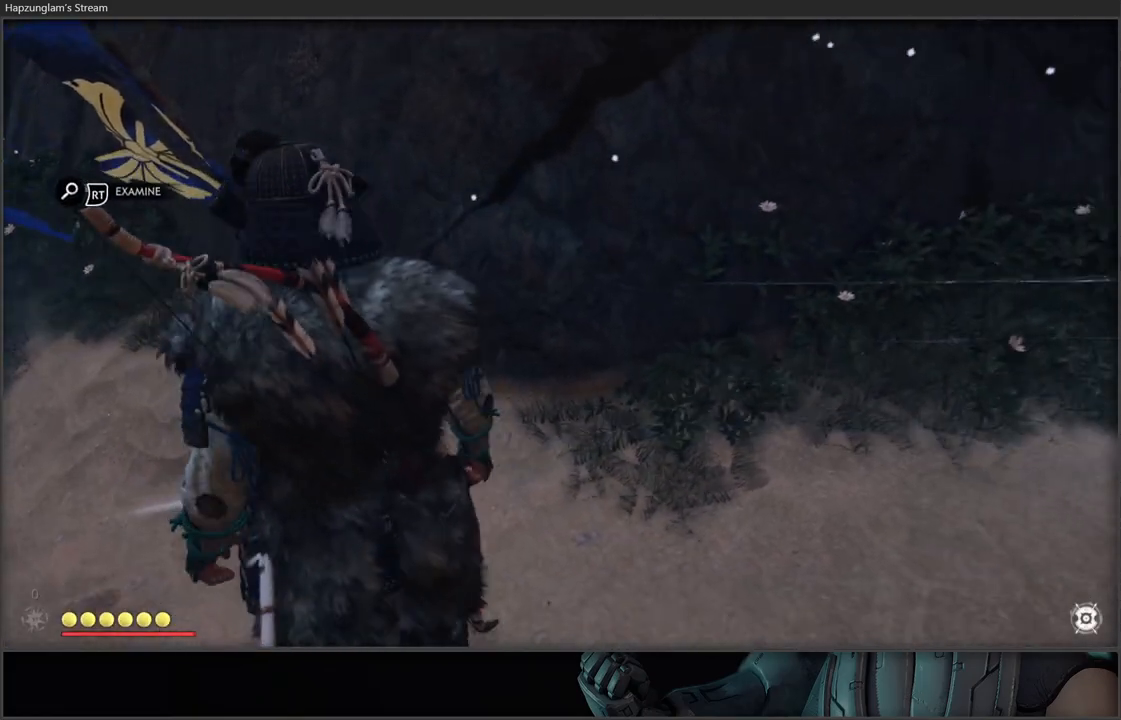
{"buttons": [], "left_stick": "center", "right_stick": "center", "events": []}
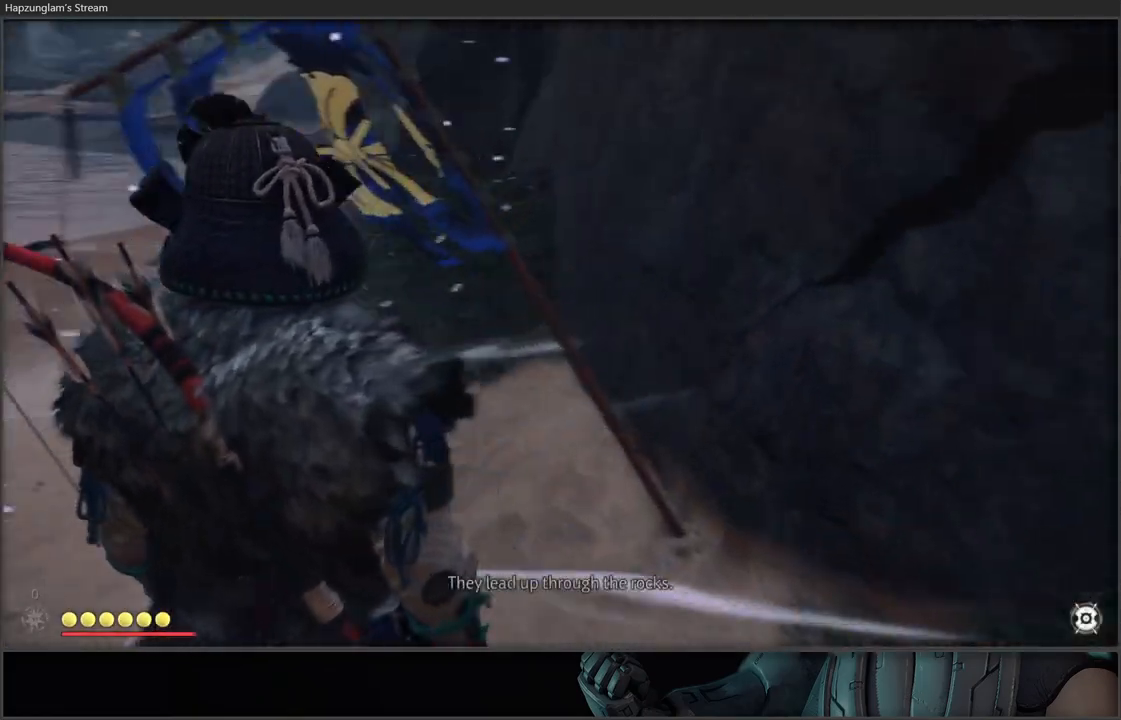
{"buttons": [], "left_stick": "center", "right_stick": "center", "events": []}
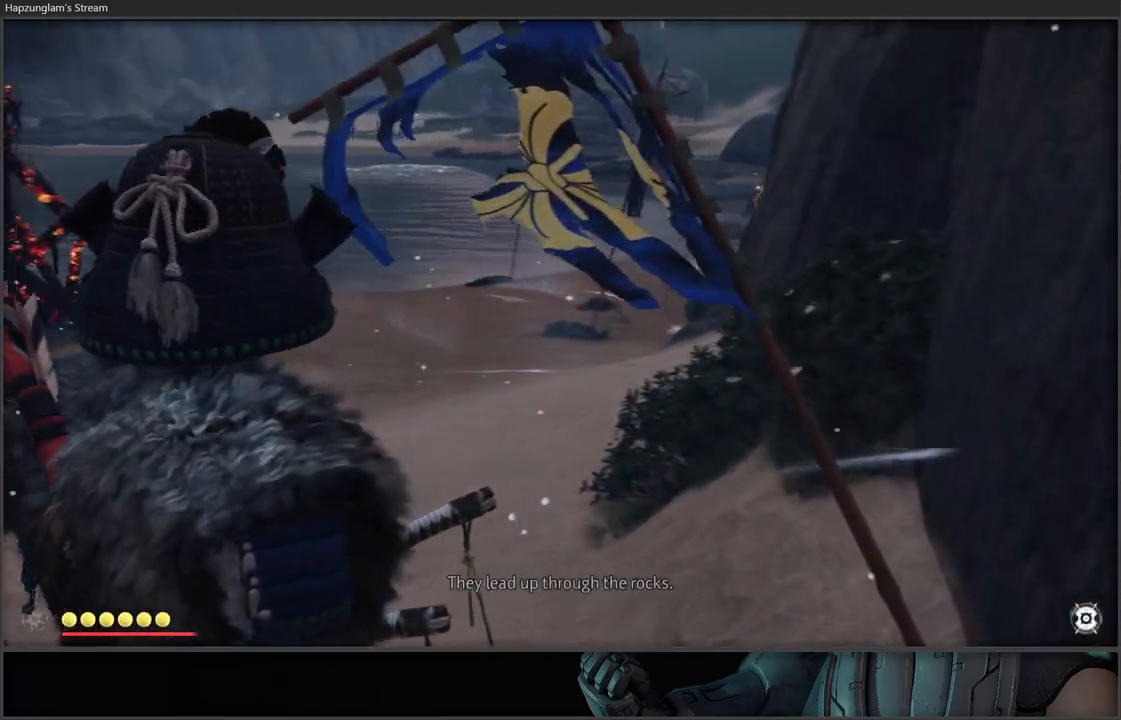
{"buttons": [], "left_stick": "center", "right_stick": "center", "events": []}
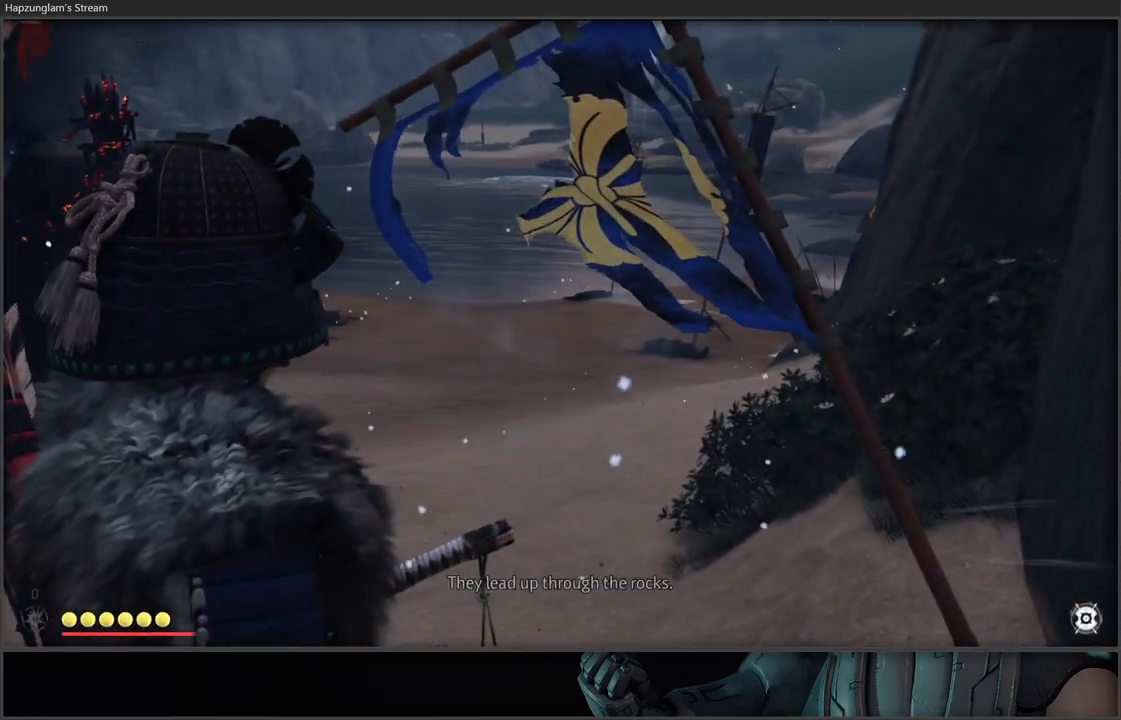
{"buttons": [], "left_stick": "center", "right_stick": "center", "events": []}
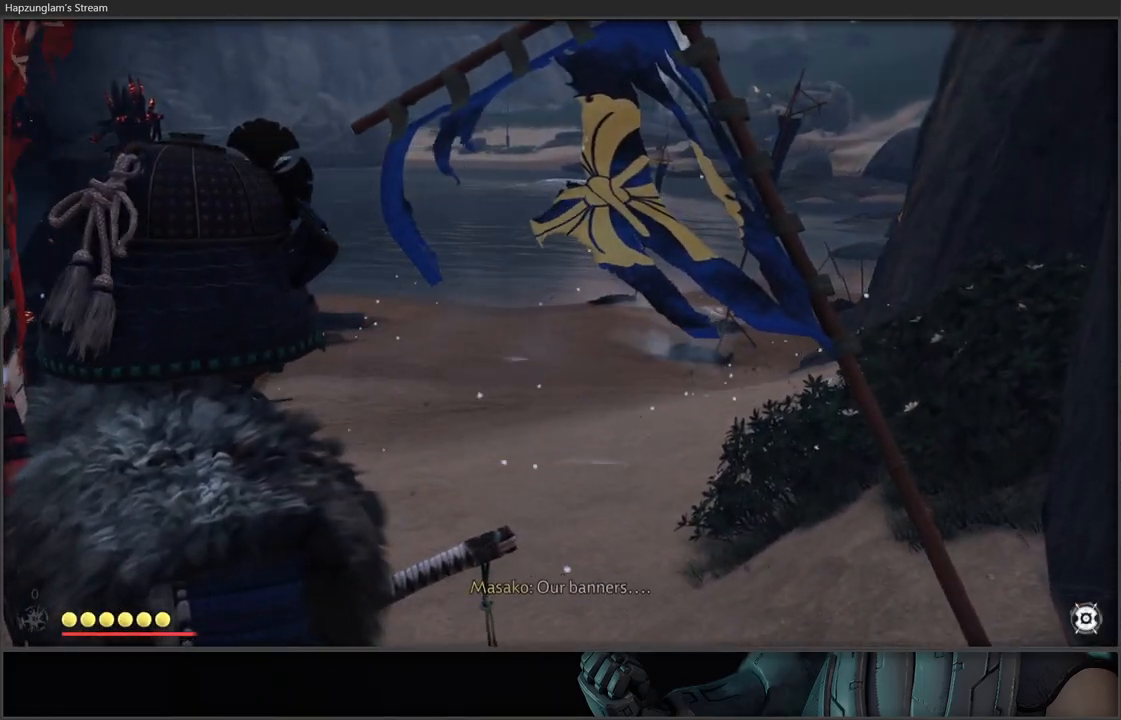
{"buttons": [], "left_stick": "center", "right_stick": "center", "events": []}
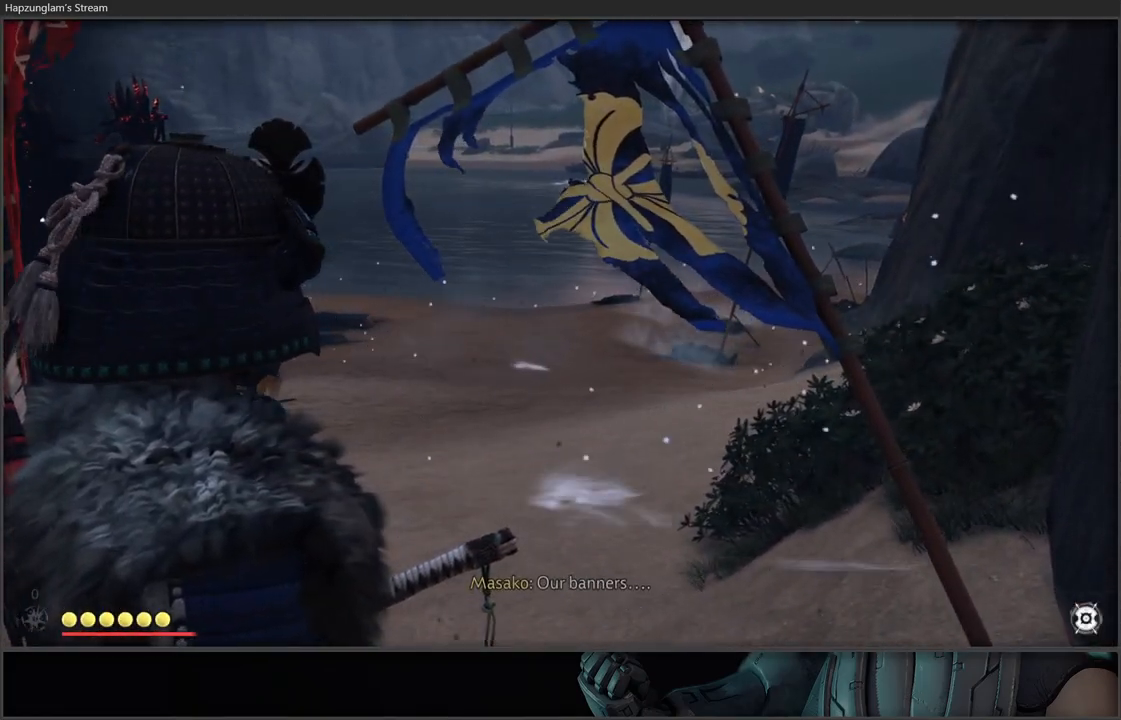
{"buttons": [], "left_stick": "center", "right_stick": "center", "events": []}
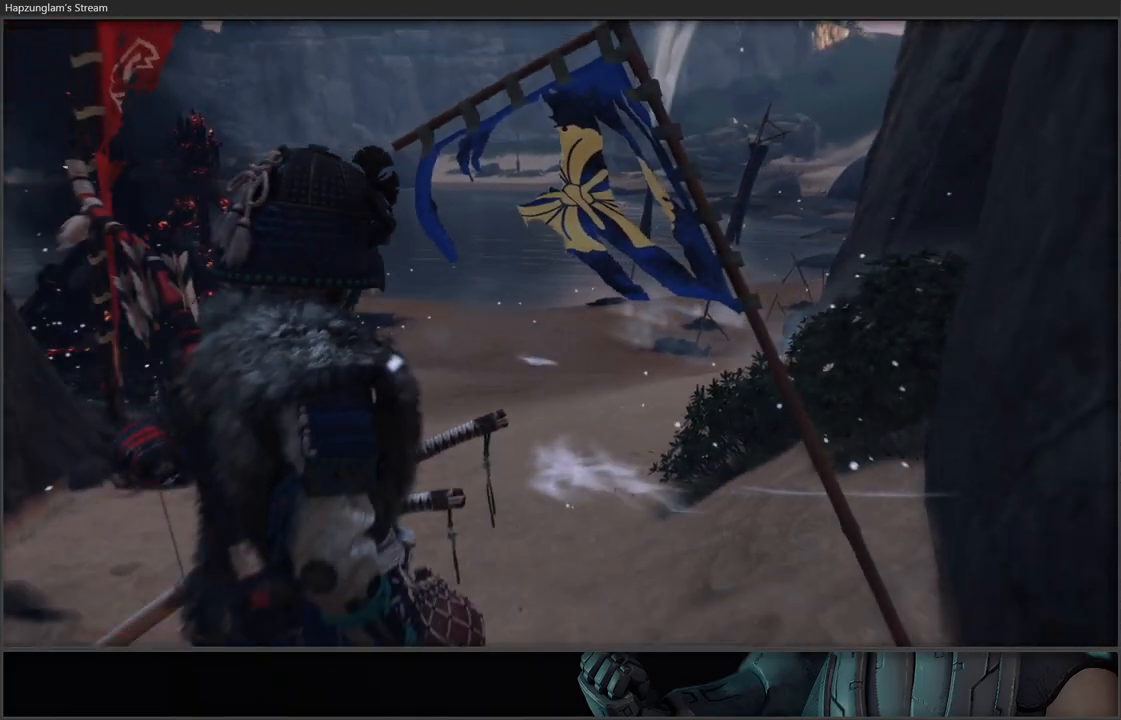
{"buttons": [], "left_stick": "right", "right_stick": "right", "events": [[100, "right_stick", "right"], [300, "left_stick", "right"]]}
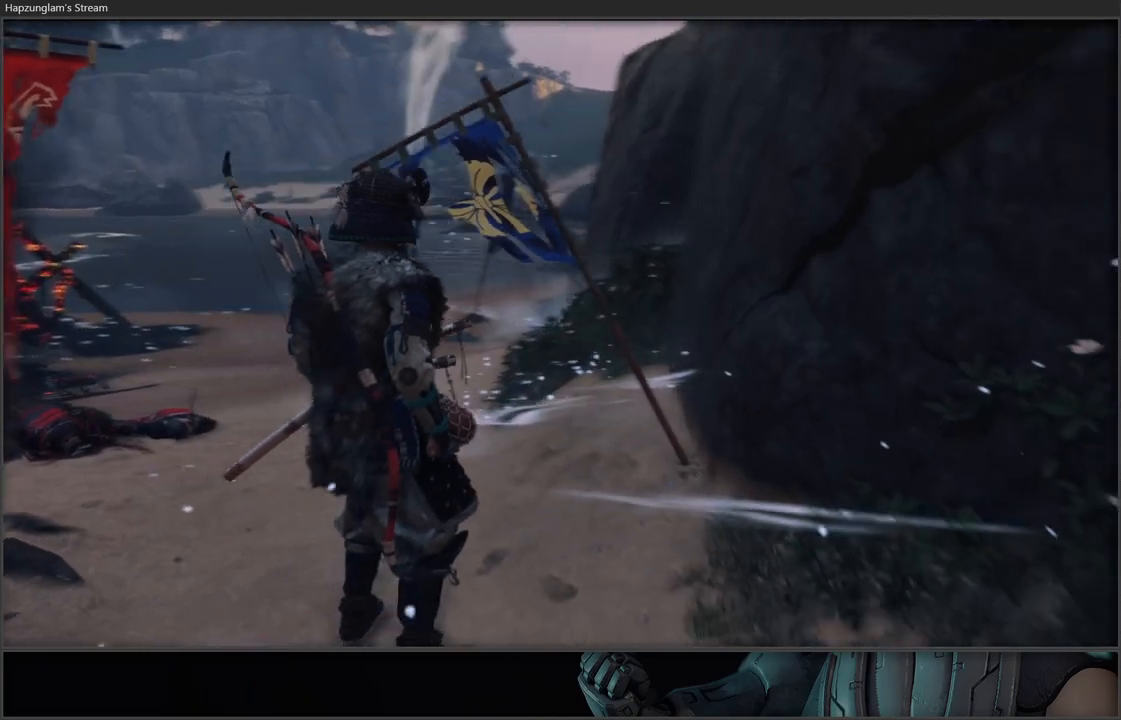
{"buttons": ["L3"], "left_stick": "right", "right_stick": "right", "events": [[467, "L3", "down"]]}
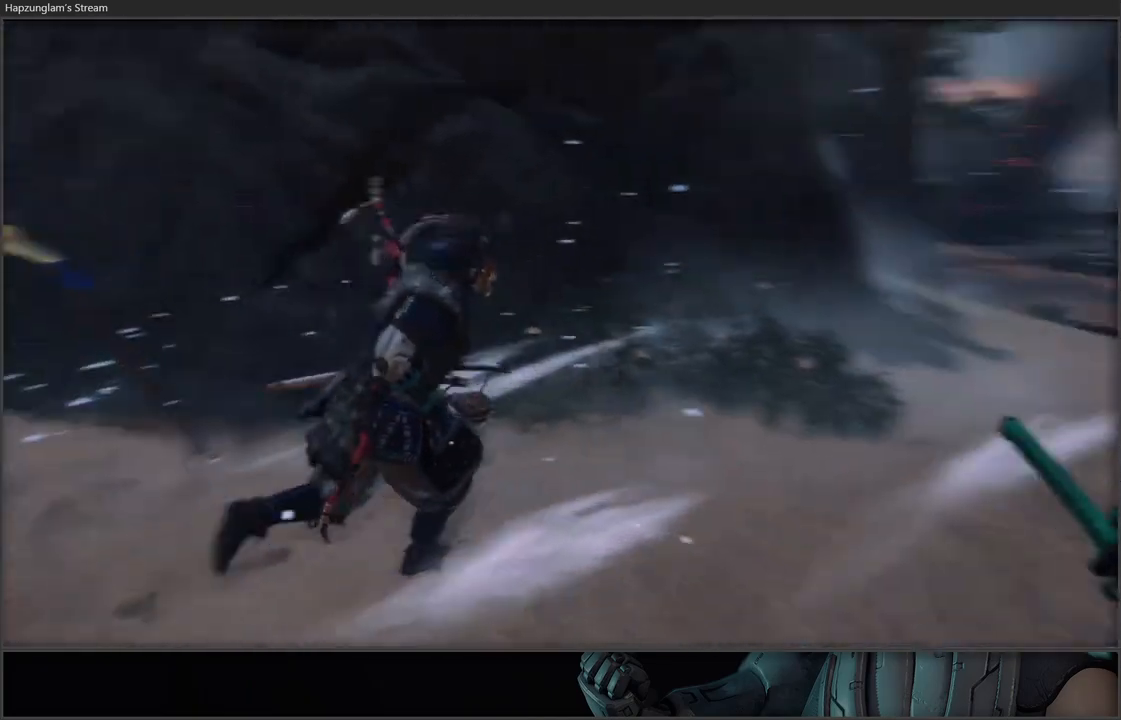
{"buttons": [], "left_stick": "up", "right_stick": "center", "events": [[117, "L3", "up"], [117, "left_stick", "up-right"], [217, "right_stick", "center"], [483, "left_stick", "up"]]}
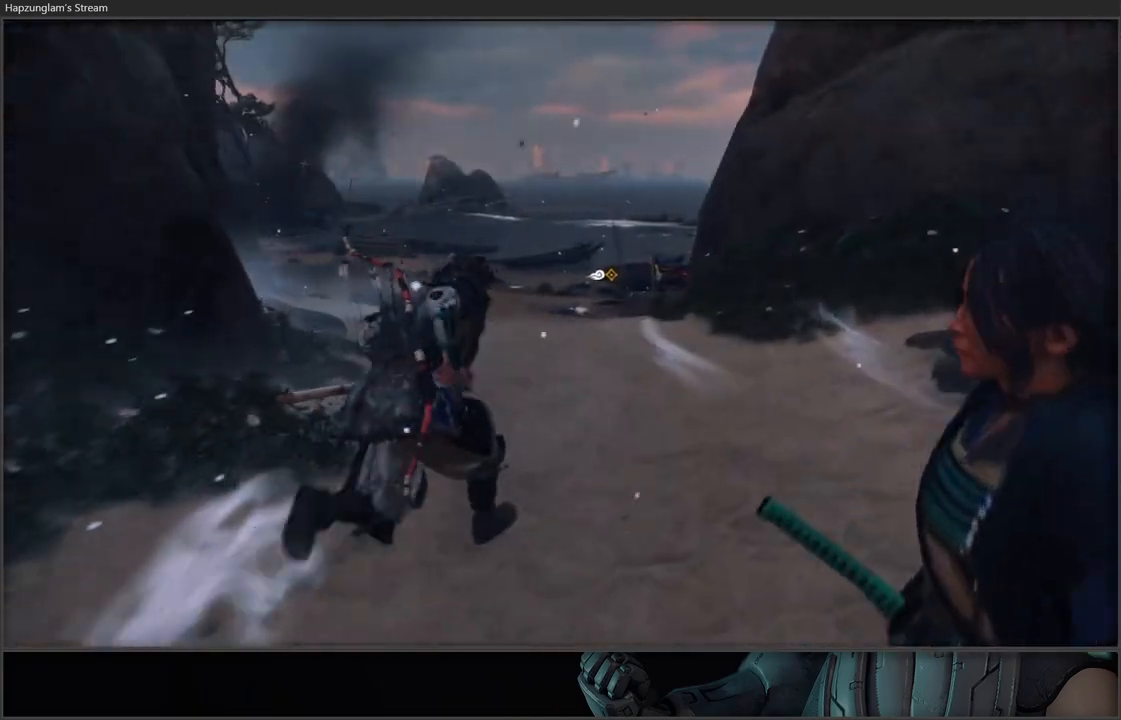
{"buttons": [], "left_stick": "up", "right_stick": "center", "events": []}
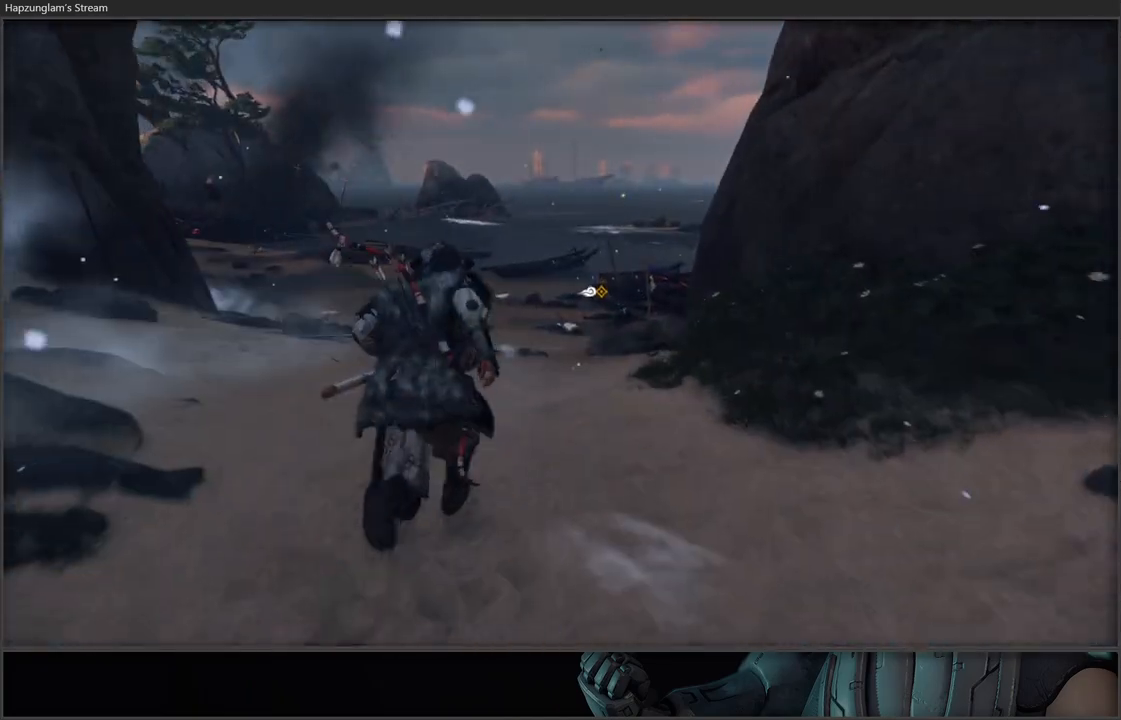
{"buttons": [], "left_stick": "up", "right_stick": "center", "events": [[67, "right_stick", "down-left"], [333, "right_stick", "center"]]}
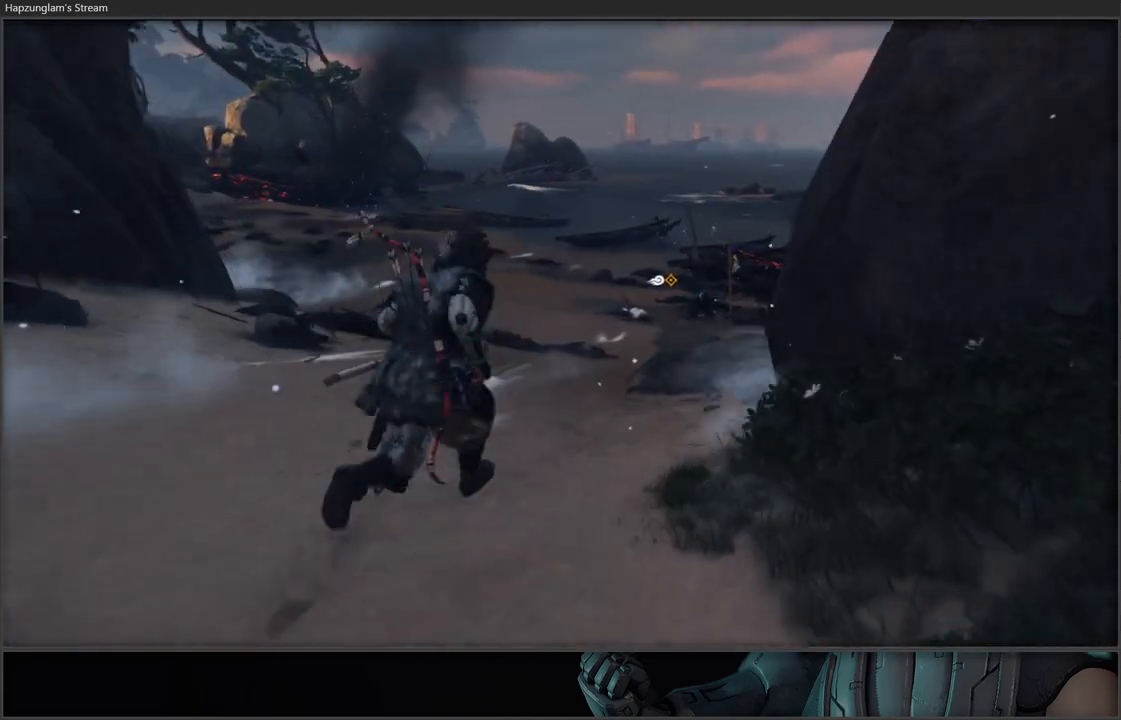
{"buttons": [], "left_stick": "up", "right_stick": "center", "events": [[317, "right_stick", "down-left"], [450, "right_stick", "center"]]}
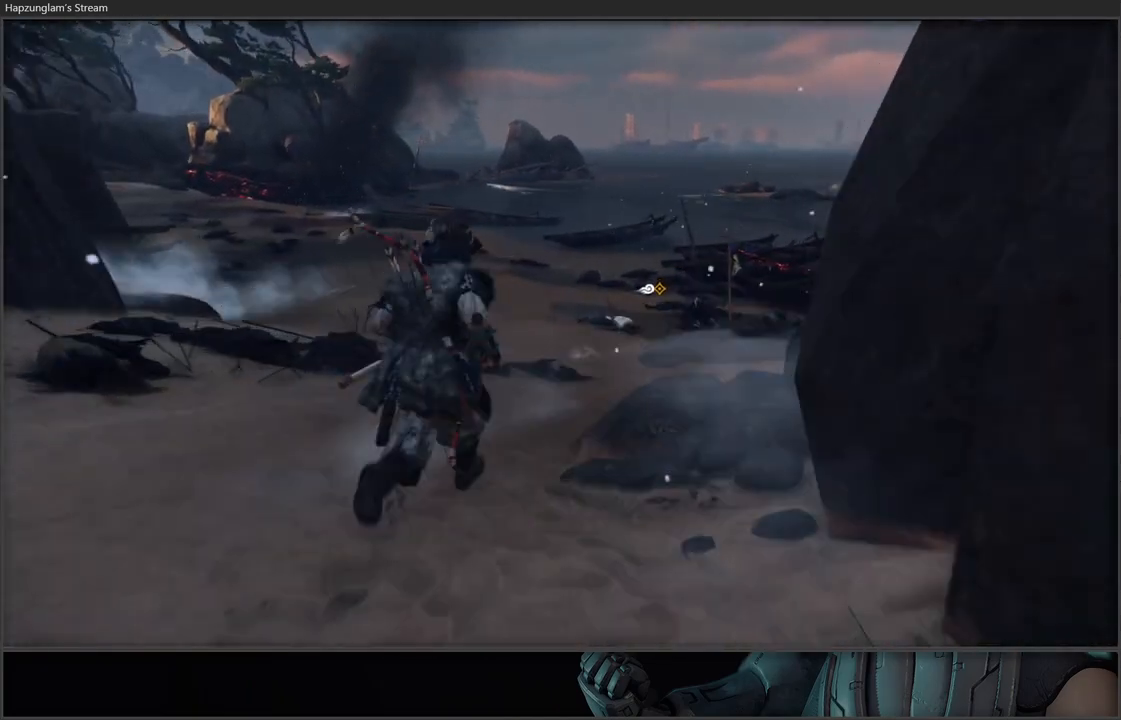
{"buttons": [], "left_stick": "up", "right_stick": "center", "events": []}
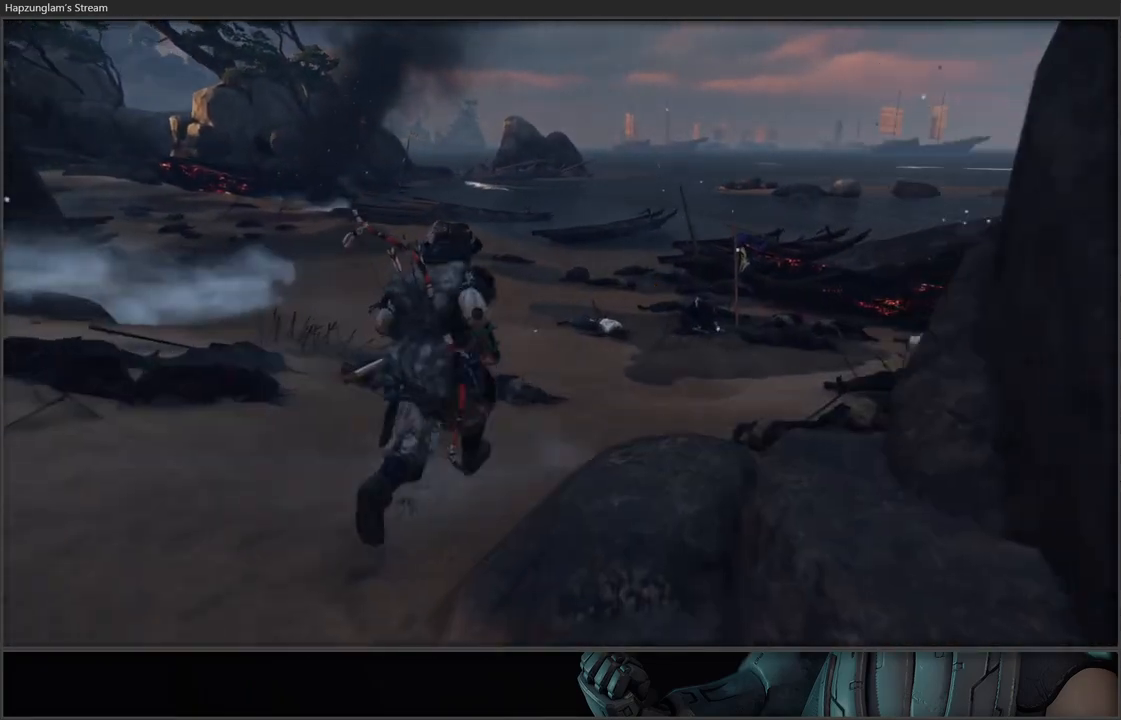
{"buttons": [], "left_stick": "up", "right_stick": "center", "events": []}
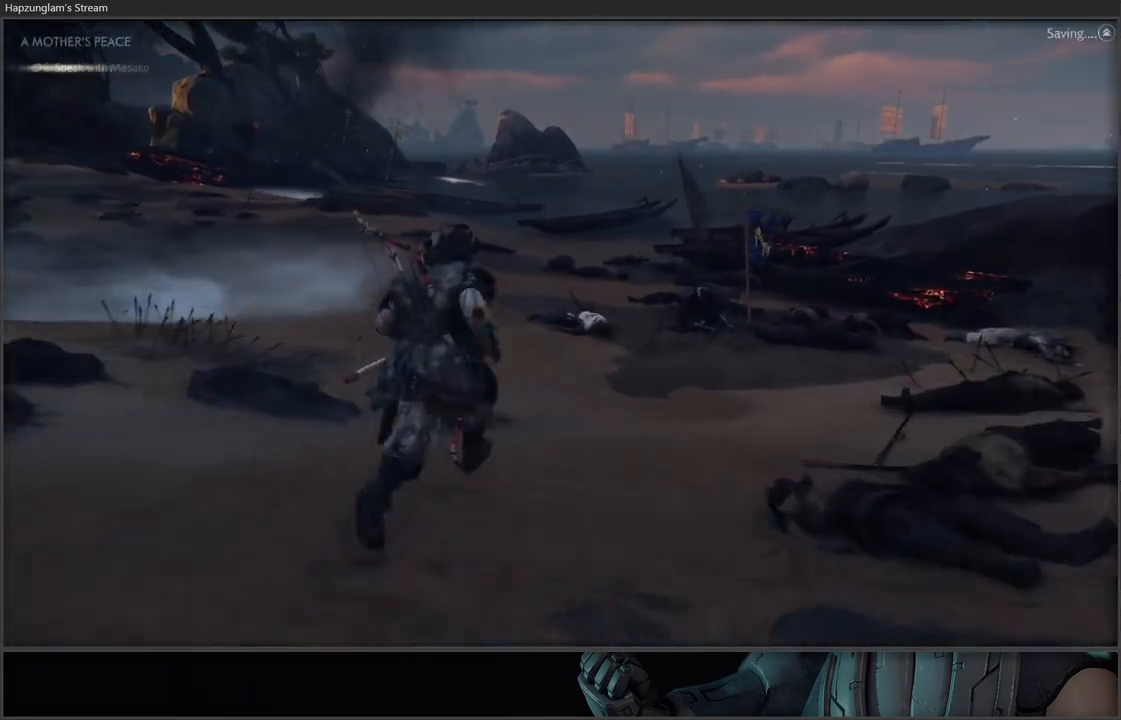
{"buttons": [], "left_stick": "center", "right_stick": "center", "events": [[233, "left_stick", "center"]]}
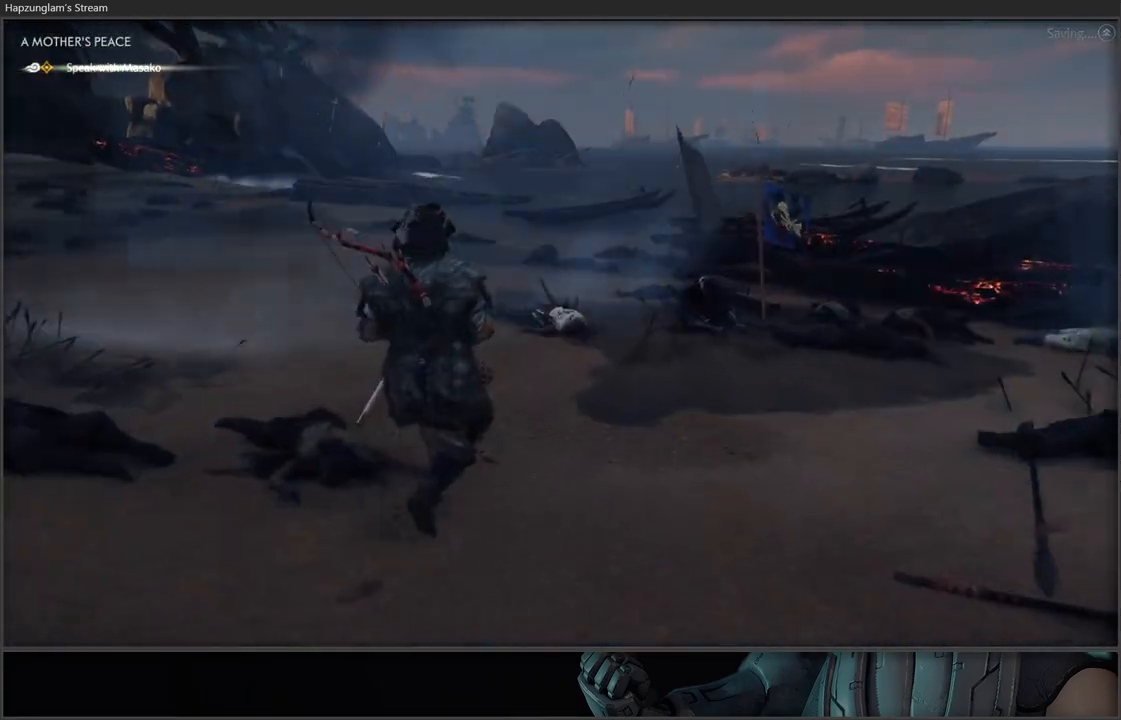
{"buttons": [], "left_stick": "up", "right_stick": "center", "events": [[400, "left_stick", "up"]]}
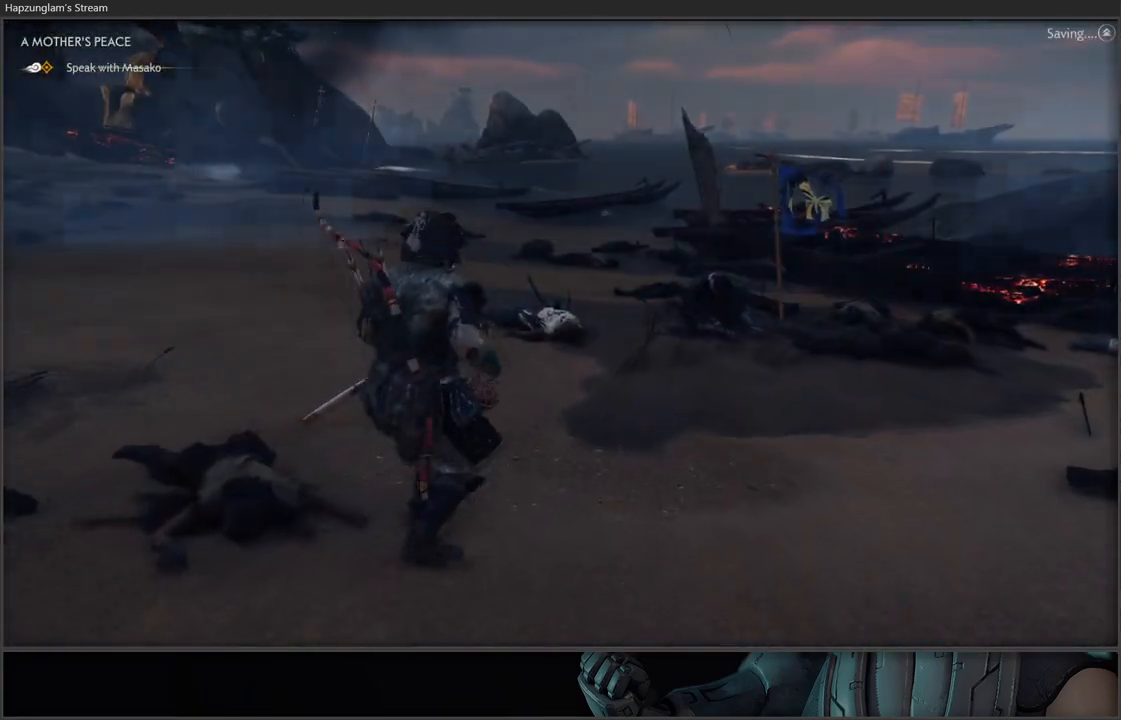
{"buttons": [], "left_stick": "up", "right_stick": "center", "events": []}
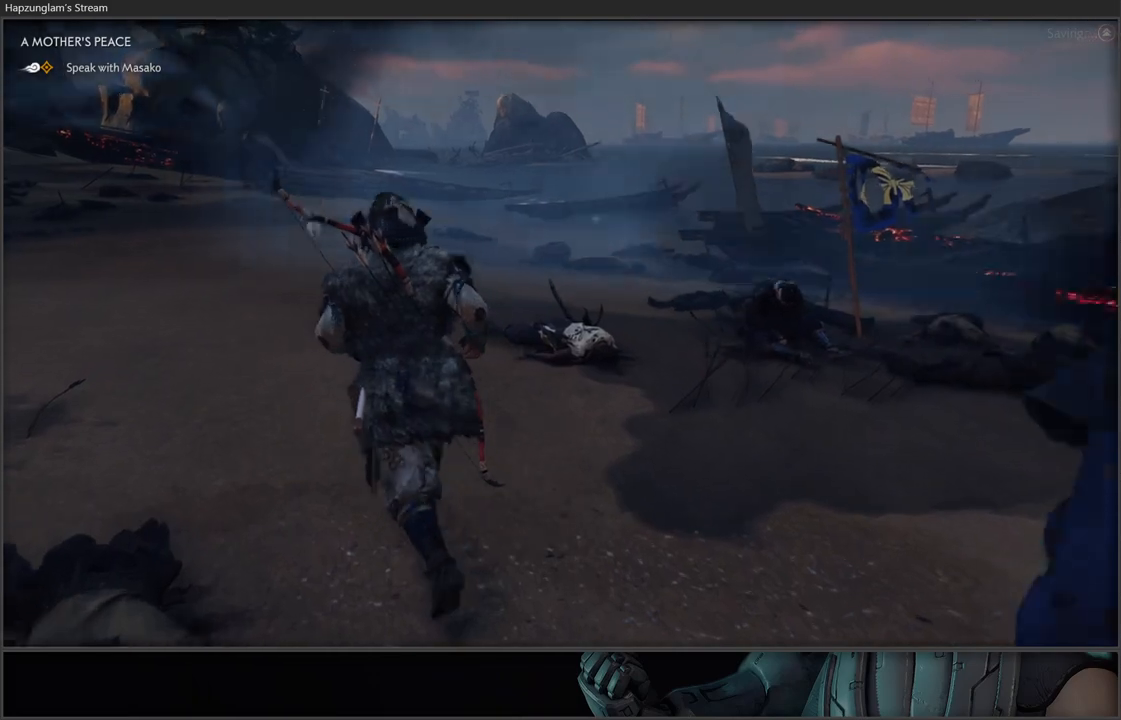
{"buttons": [], "left_stick": "center", "right_stick": "right", "events": [[33, "right_stick", "right"], [333, "left_stick", "center"]]}
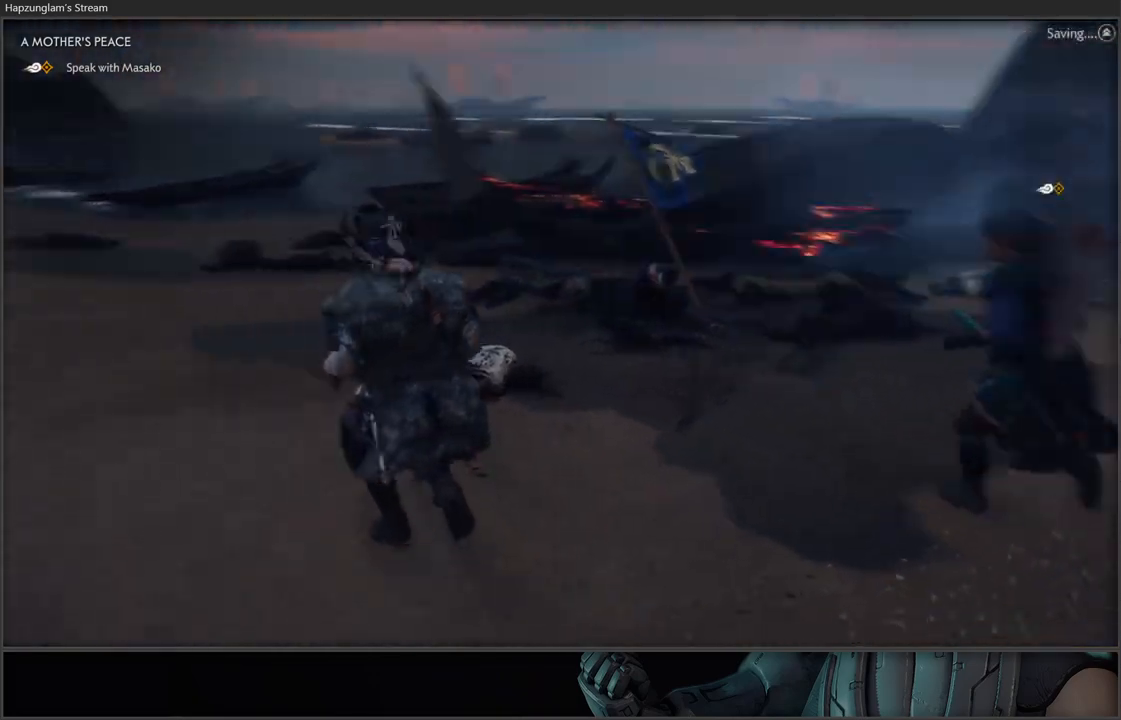
{"buttons": [], "left_stick": "center", "right_stick": "center", "events": [[333, "right_stick", "center"]]}
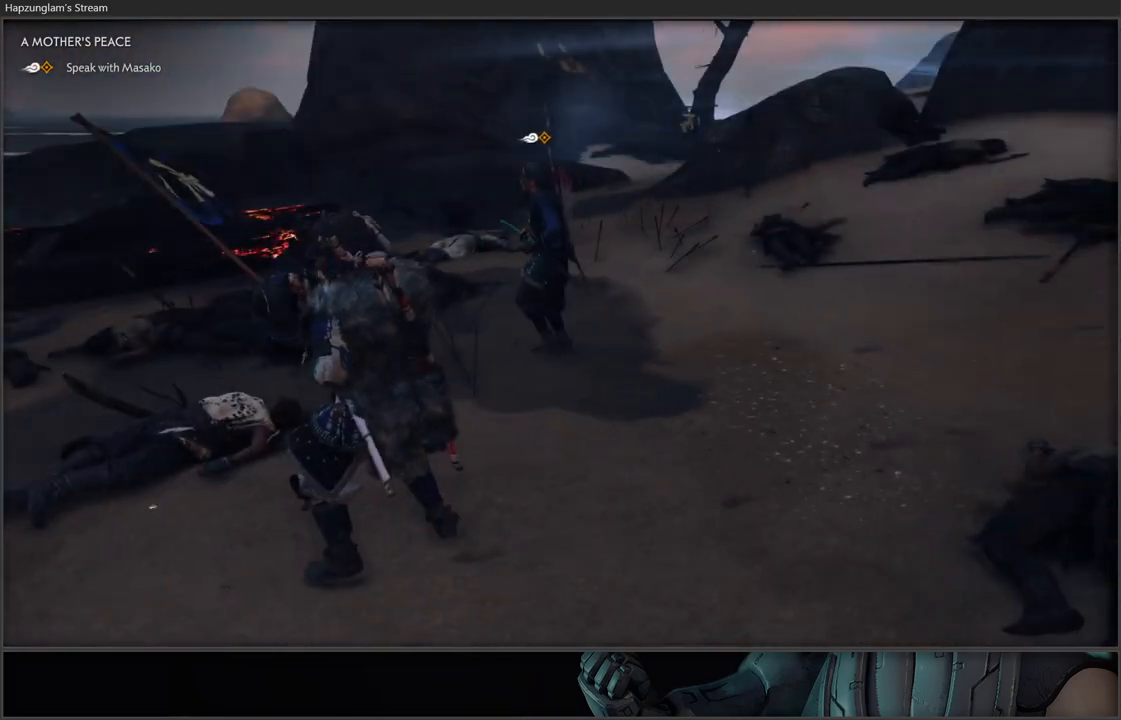
{"buttons": [], "left_stick": "up", "right_stick": "center", "events": [[383, "left_stick", "up"]]}
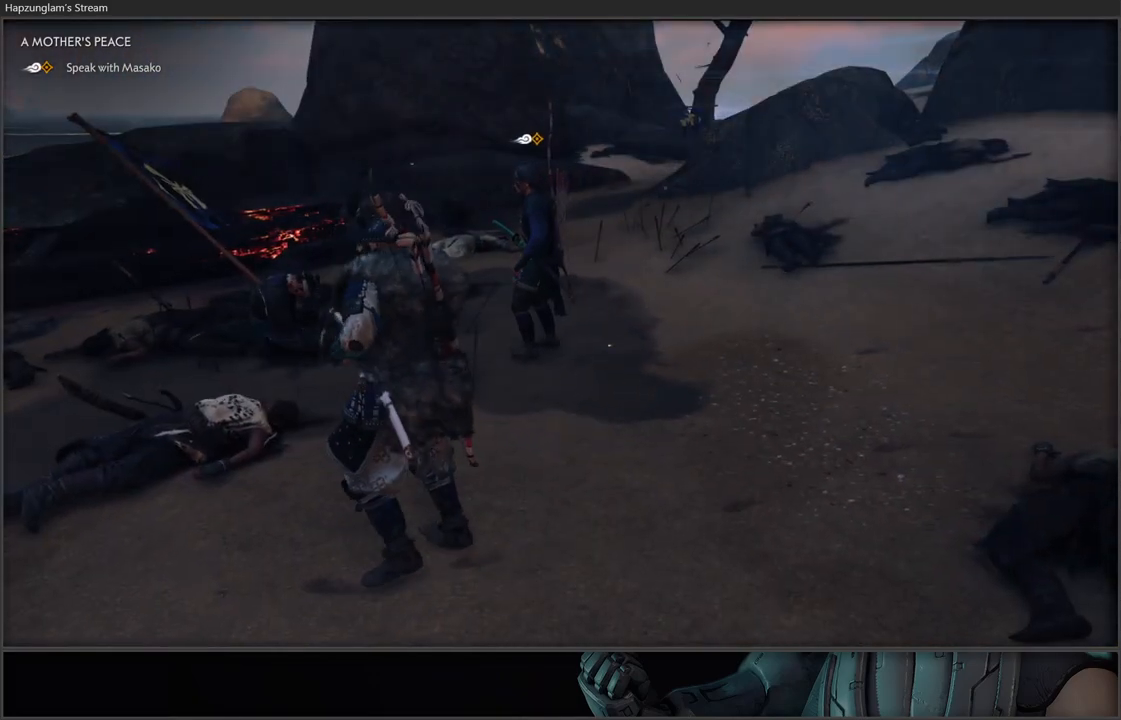
{"buttons": [], "left_stick": "up", "right_stick": "center", "events": [[67, "R2", "down"], [233, "R2", "up"]]}
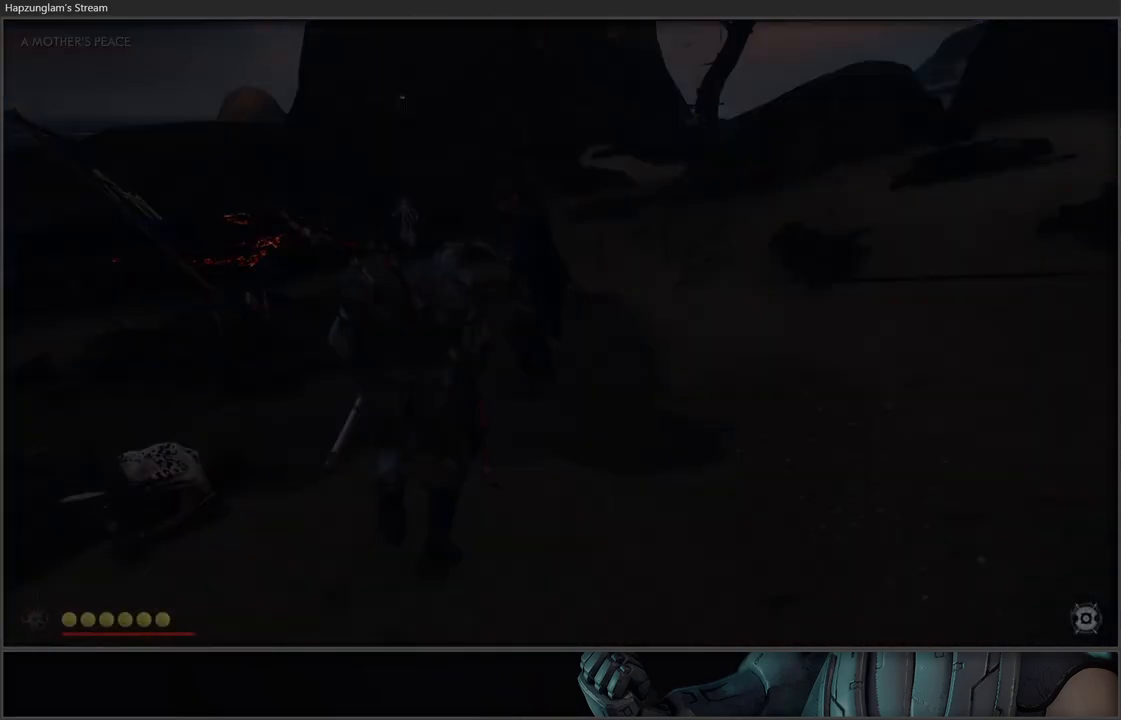
{"buttons": [], "left_stick": "center", "right_stick": "center", "events": [[67, "left_stick", "center"]]}